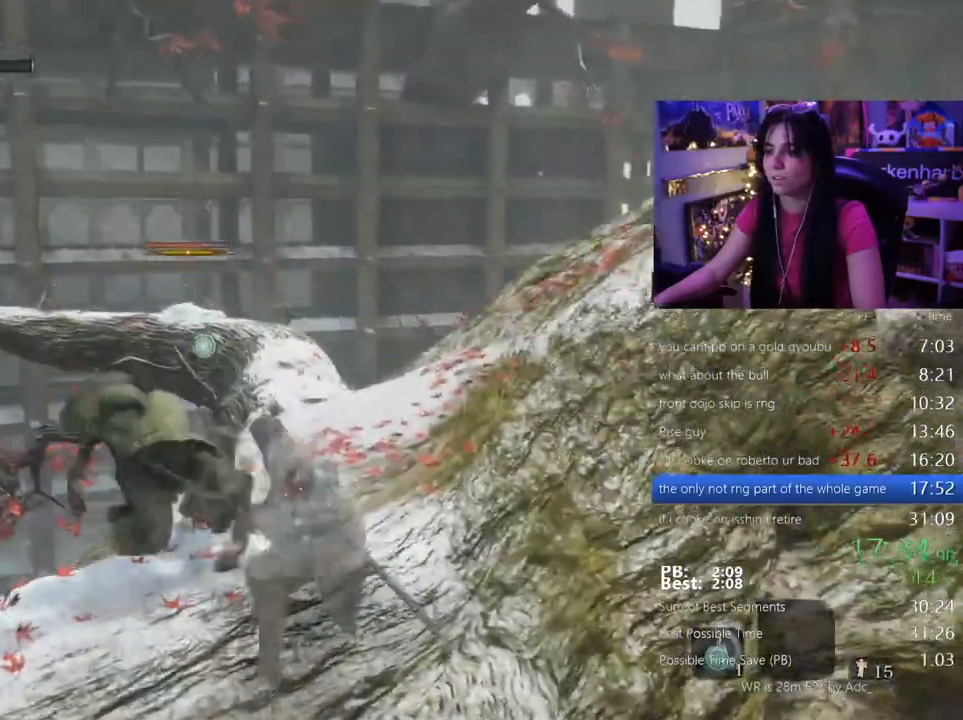
Gameplay with keyboard and mouse; each line is a JSON object with the keys and mouse buttons held at the frame after it. Only "1", "2", "3", "4", "5", "a", "alt", "c", "caps_lock", "ctrl", "d", "e", "f", "g", "q", "r", "s", "shift", "space", "t", "tab", "v", "w", "x", "z", "mouse_left", "mouse_wheel" and "mouse_right" are recorded. "wheel" means that the mouse wheel is clicked or scrolled. Not read: mouse_move.
{"keys": ["w"], "mouse": []}
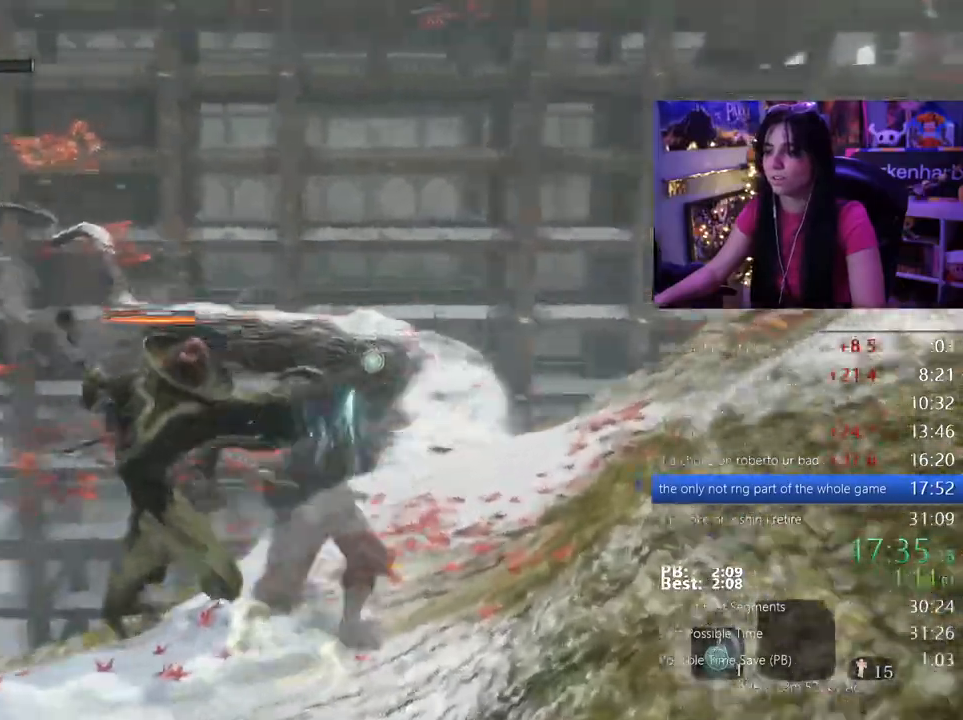
{"keys": ["w"], "mouse": []}
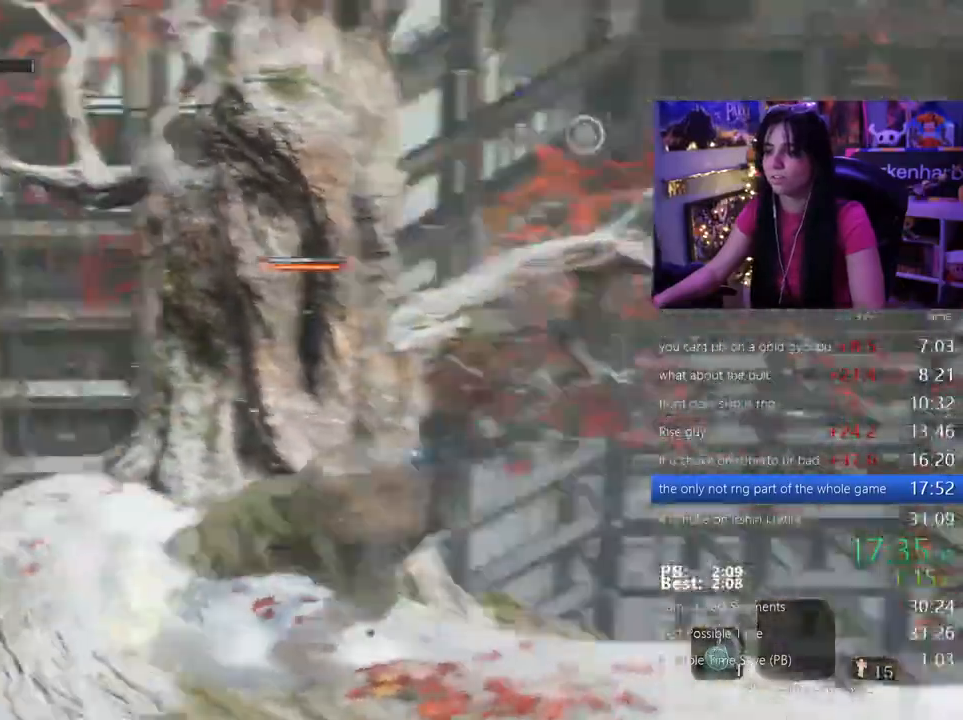
{"keys": ["w"], "mouse": []}
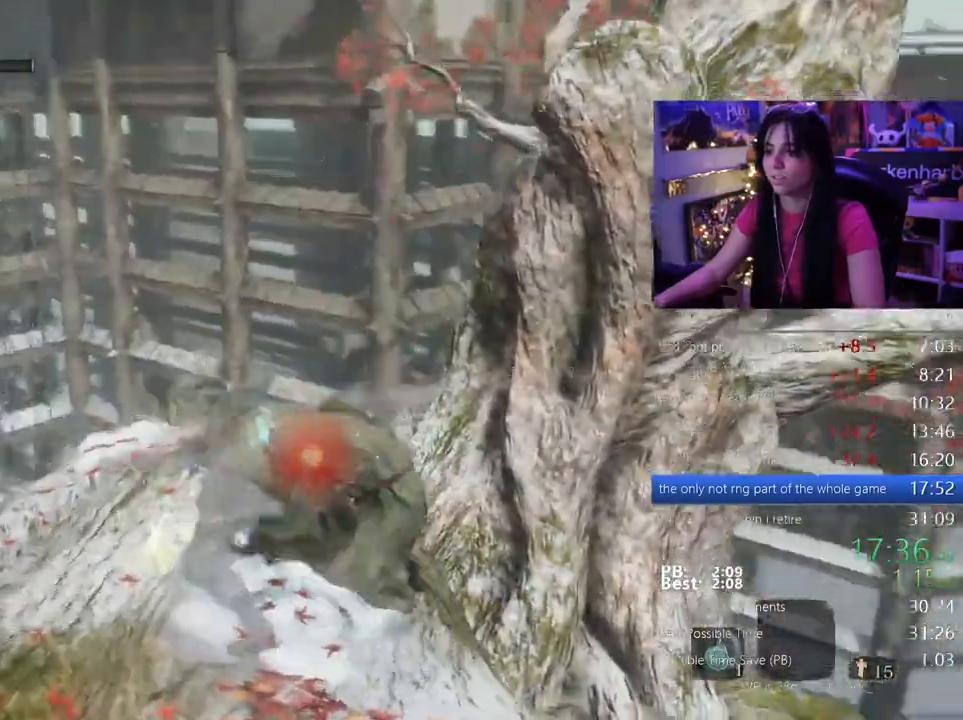
{"keys": ["w"], "mouse": []}
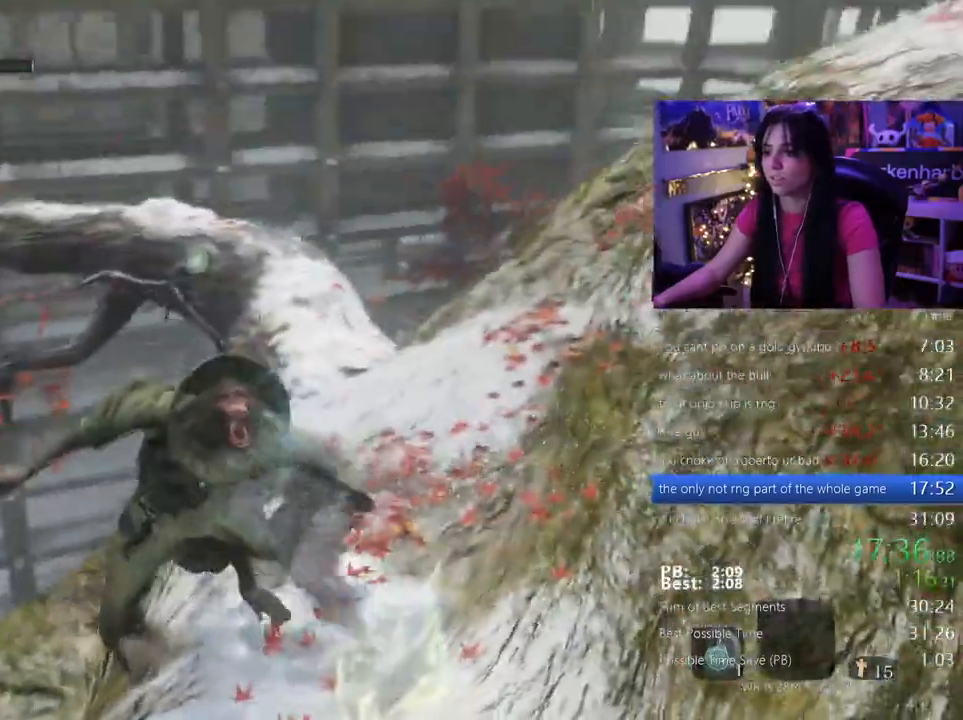
{"keys": ["w"], "mouse": []}
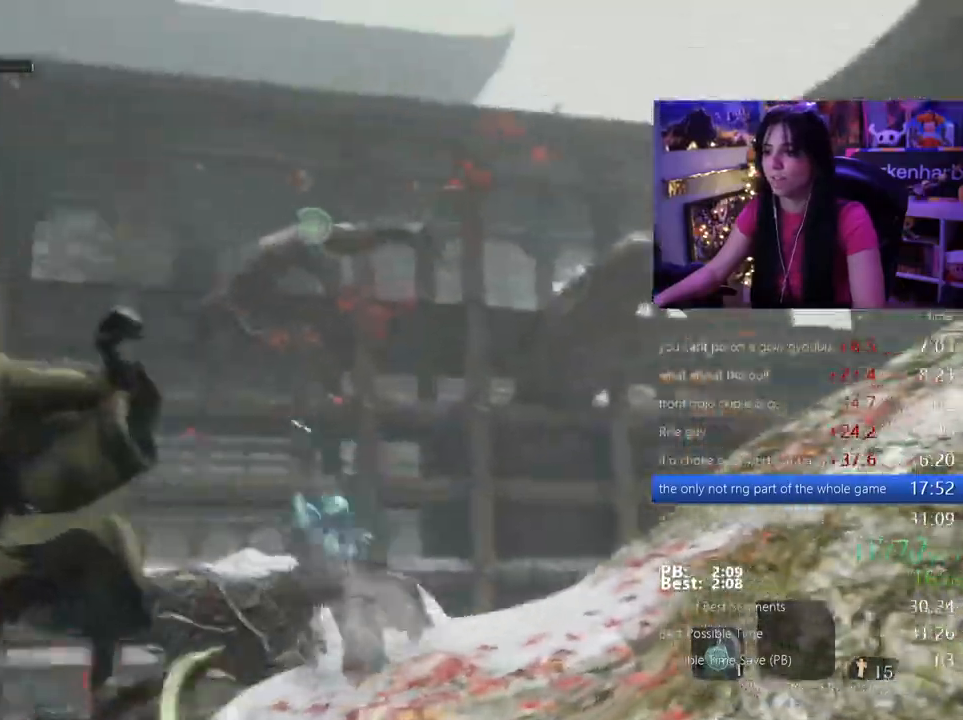
{"keys": ["w"], "mouse": []}